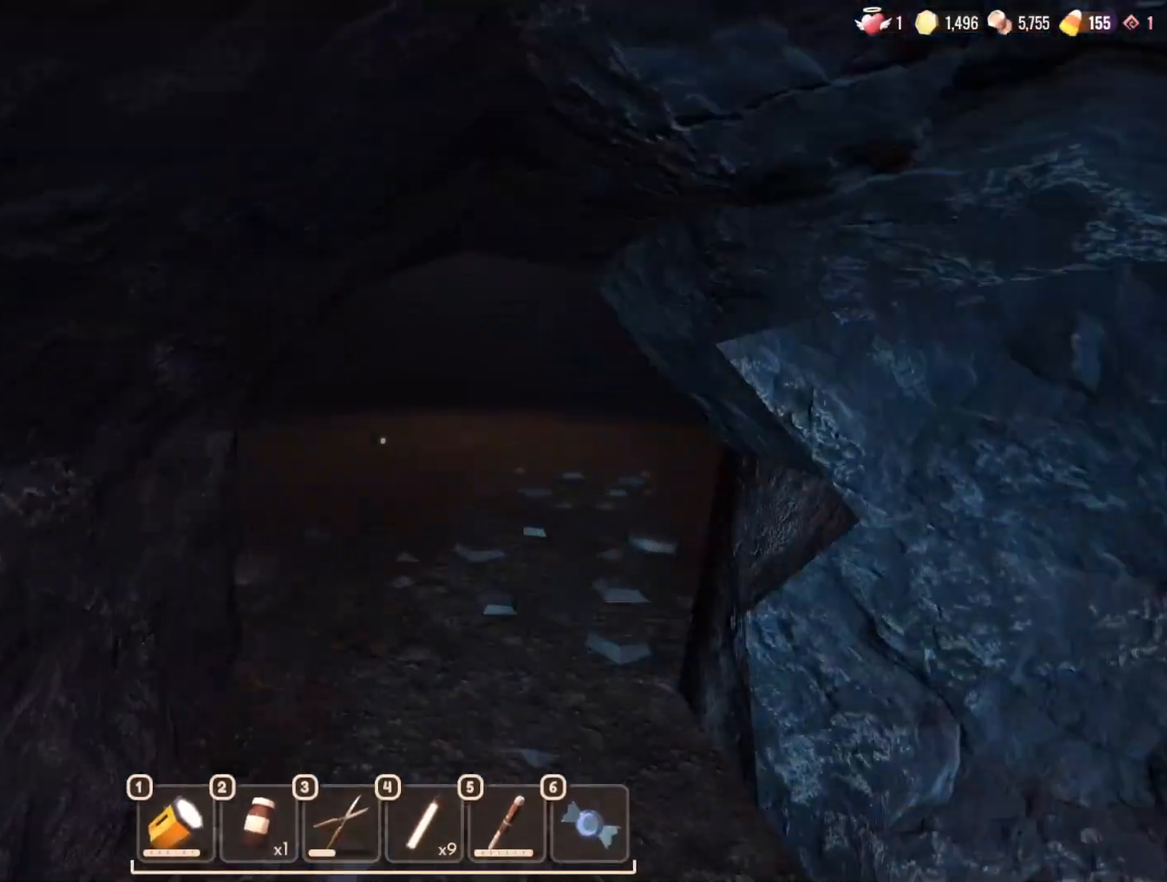
Gameplay with keyboard and mouse; each line is a JSON object with the keys and mouse buttons held at the frame after it. "events" lists presses ("down") and releases ("up") of "1", "2", "3", "4", "5", "a", "alt", "b", "c", "ctrl", "d", "e", "f", "g", "n", "q", "r", "s", "shift", "space", "t", "tab", "v", "w", "x", "z", "mouse_left", "mouse_wheel", "mouse_right", "mouse_mb4" and "mouse_mb5" between this image and that frame as [ms after this image, input, new state], when the widget could be followed in between. "mouse_left", "mouse_wheel", "mouse_right", "mouse_mb4", "mouse_mb5" = the "left", "wheel", "right", "mb4", "mb5" buttons of the "mouse" list. No other keys are recorded. "wheel" means that the mouse wheel is clicked or scrolled. Mouse movement is not recorded.
{"keys": ["w"], "mouse": [], "events": []}
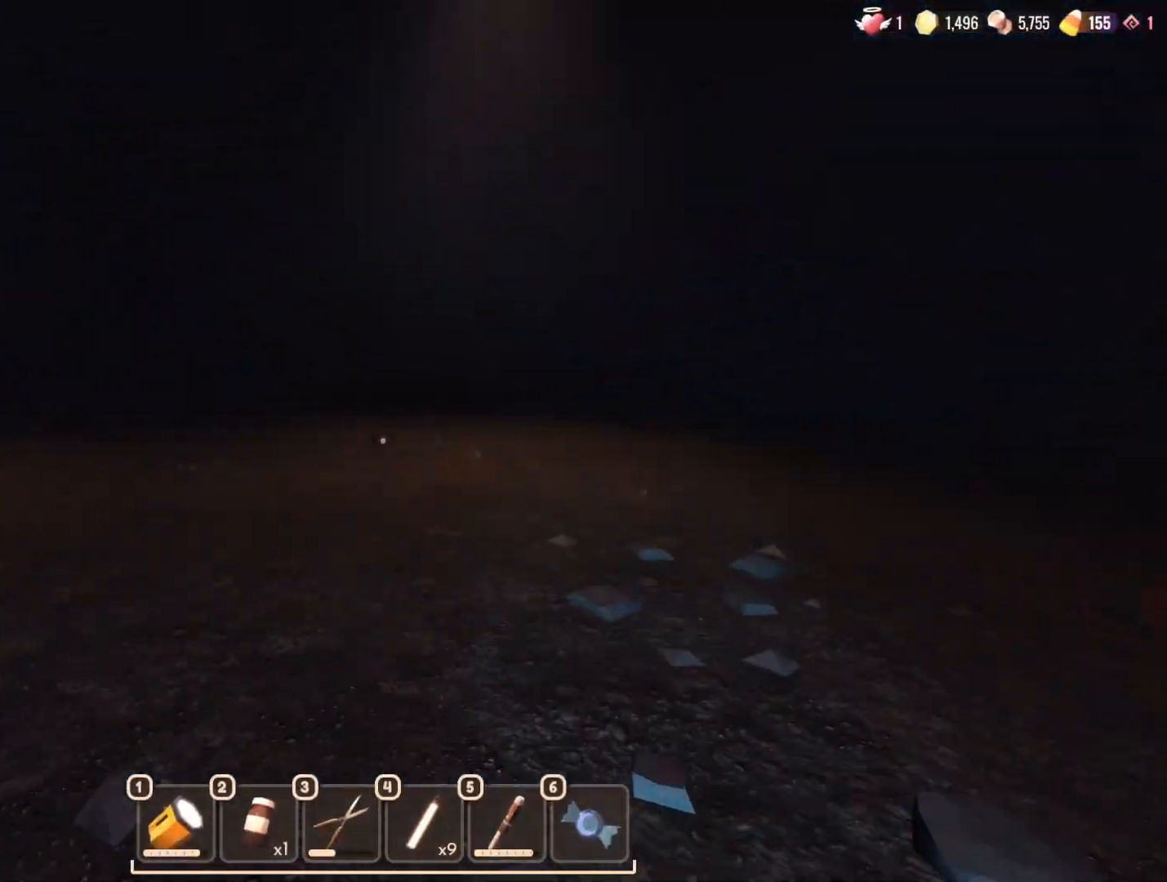
{"keys": ["w"], "mouse": [], "events": []}
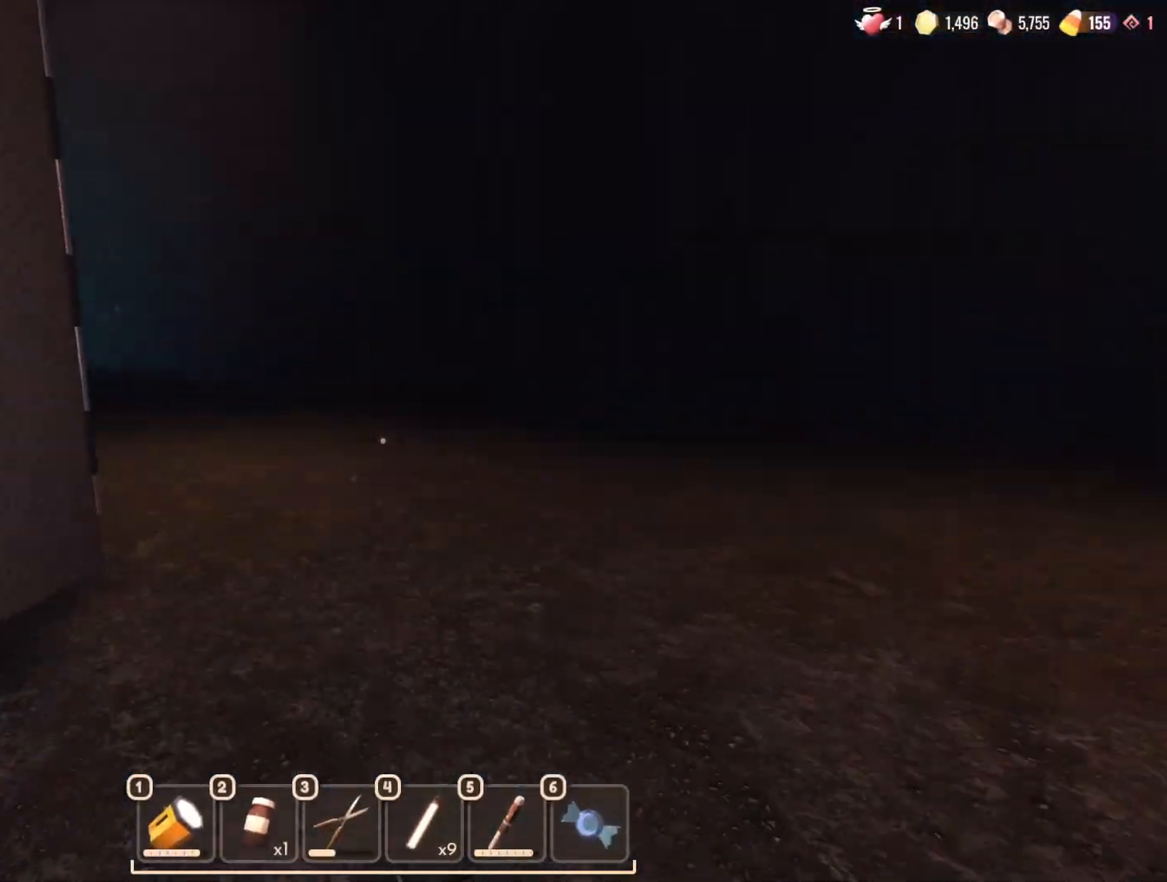
{"keys": ["w"], "mouse": [], "events": []}
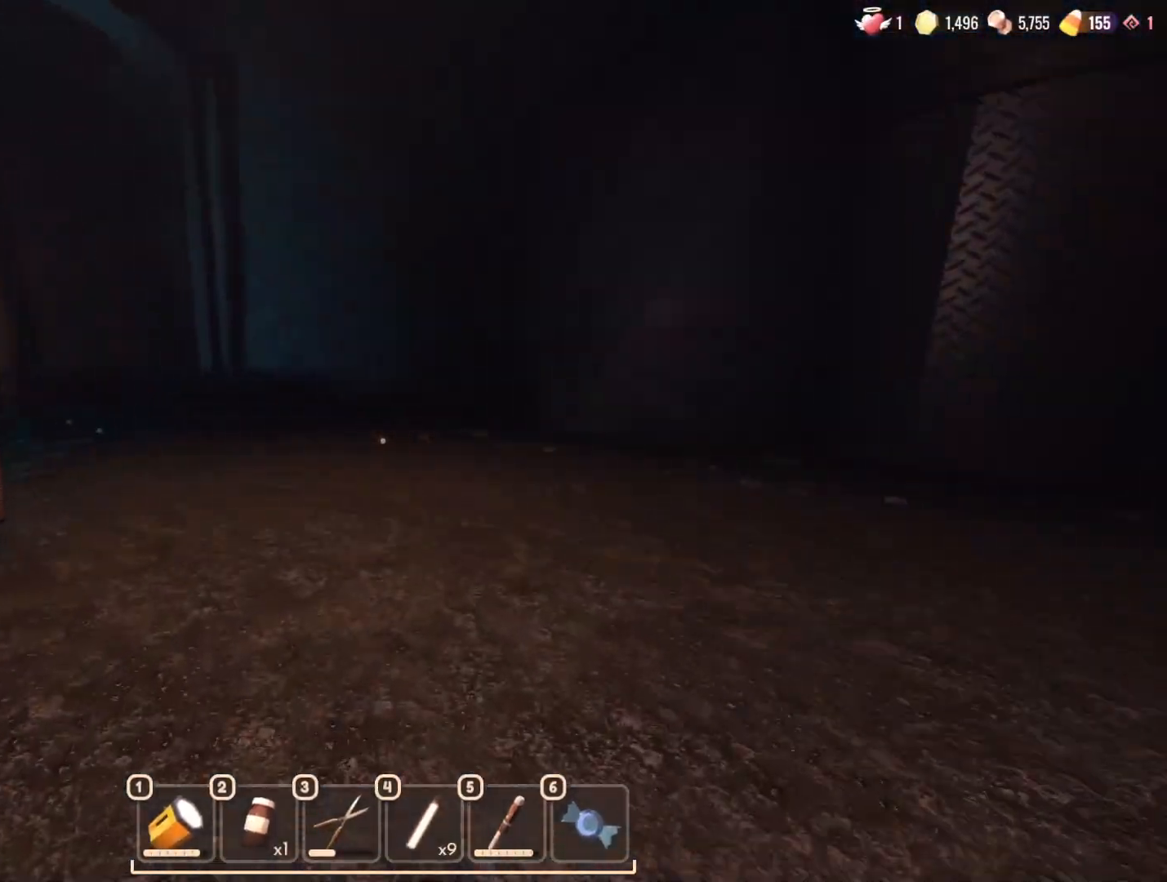
{"keys": ["w"], "mouse": [], "events": []}
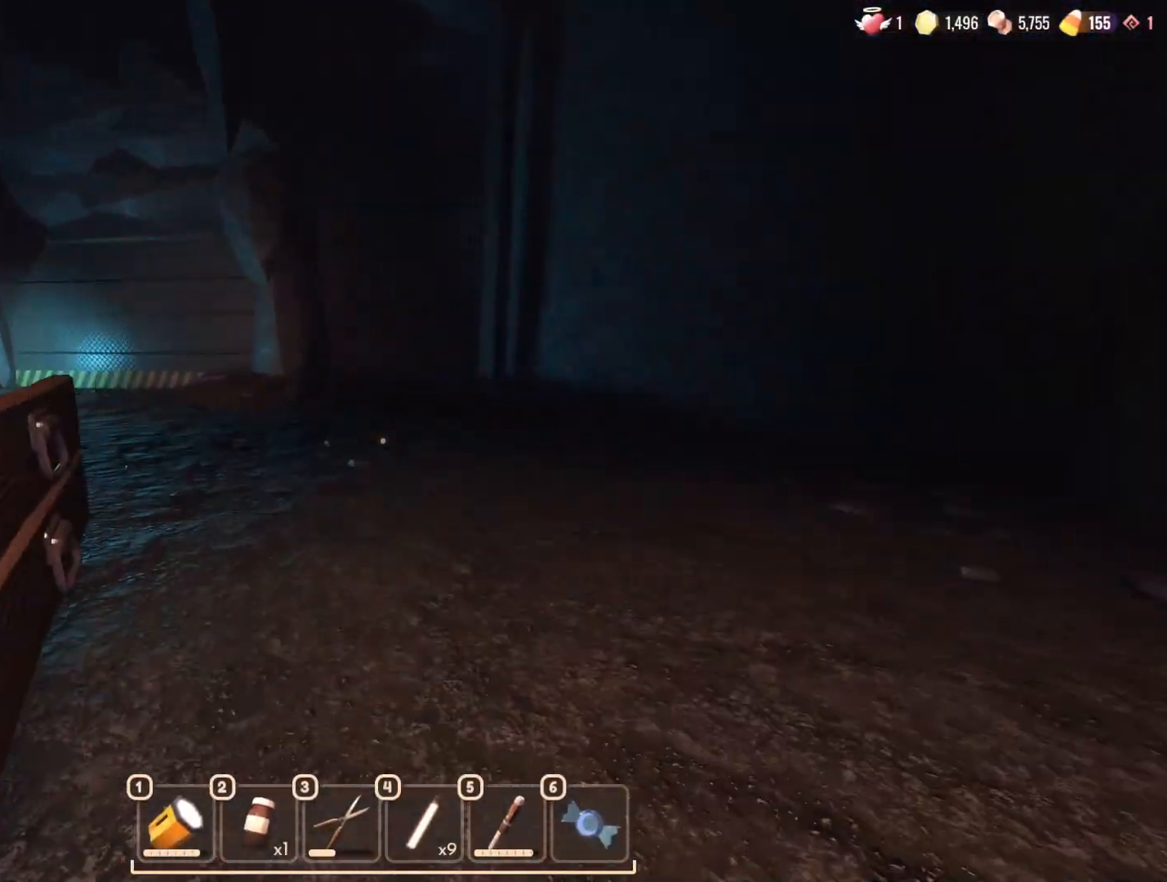
{"keys": ["w"], "mouse": [], "events": []}
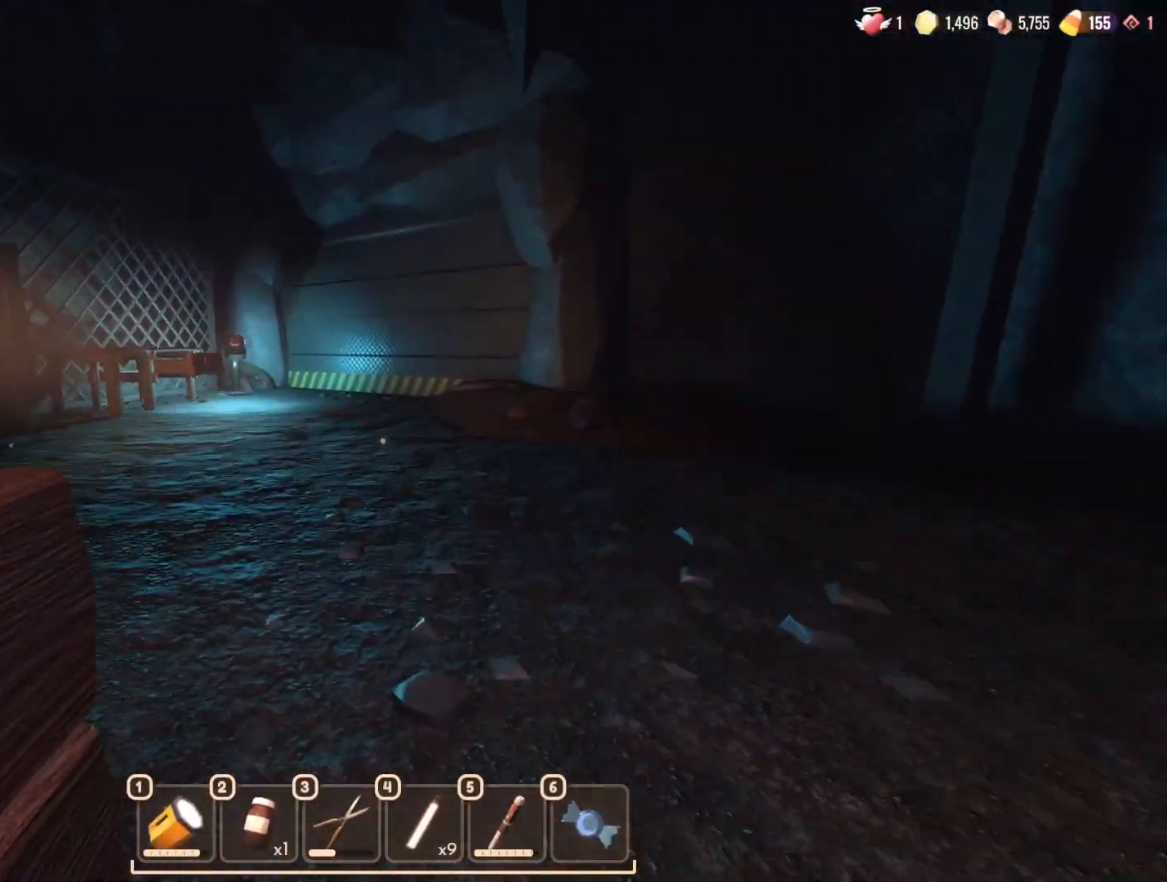
{"keys": ["w"], "mouse": [], "events": []}
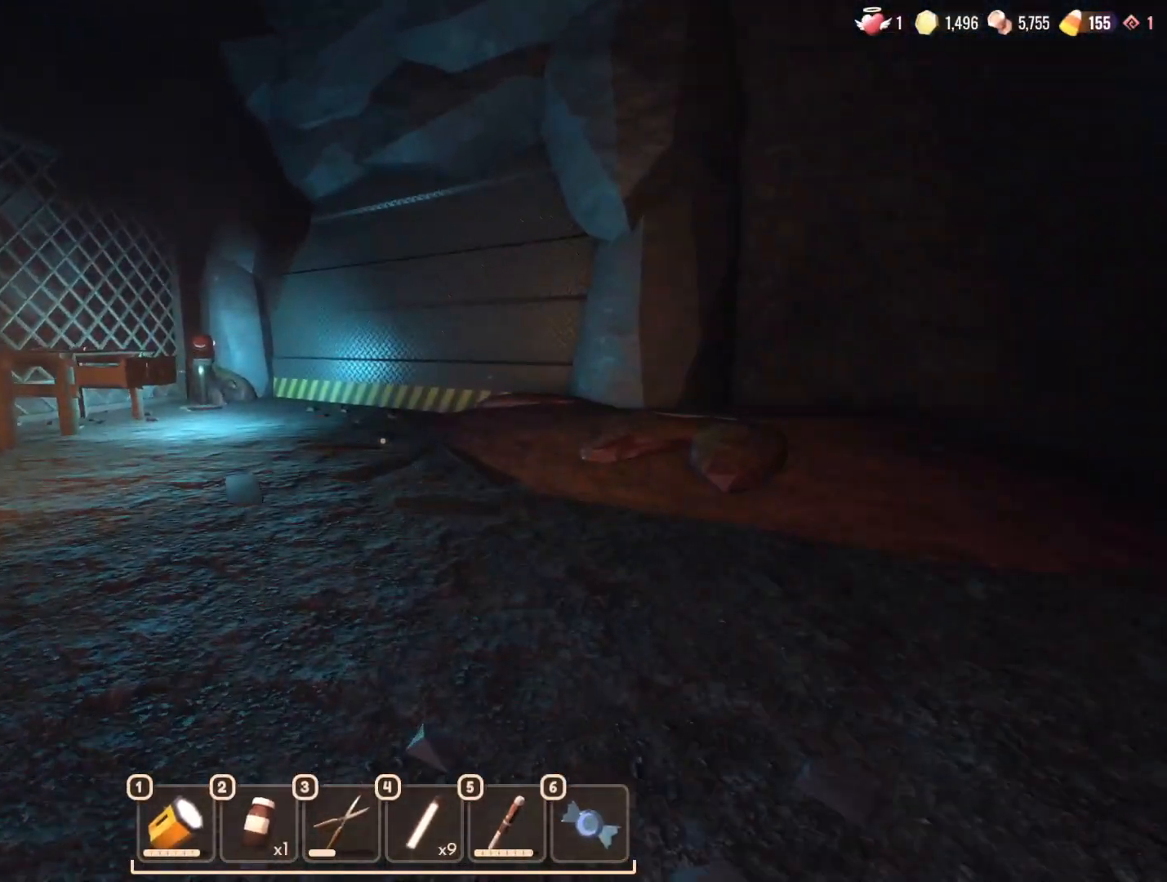
{"keys": ["w"], "mouse": [], "events": []}
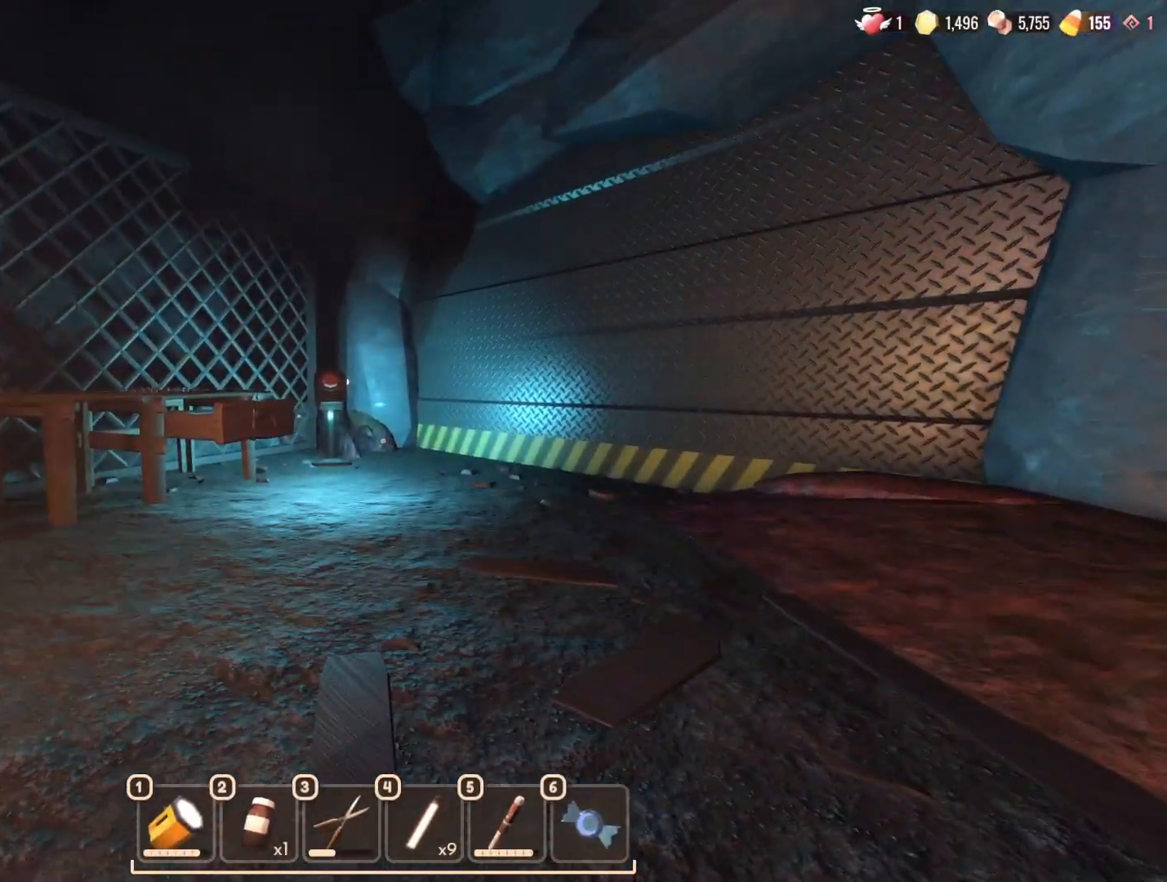
{"keys": ["w"], "mouse": [], "events": []}
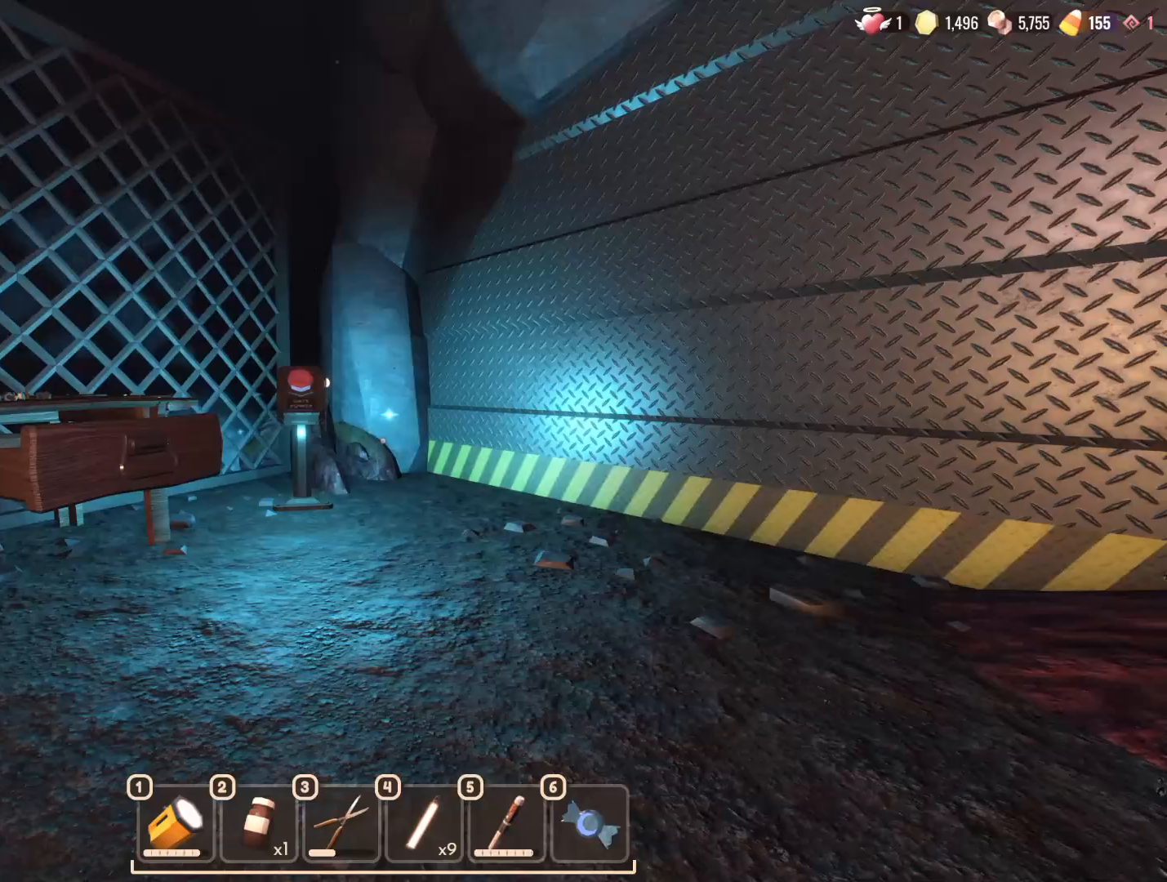
{"keys": ["w"], "mouse": [], "events": []}
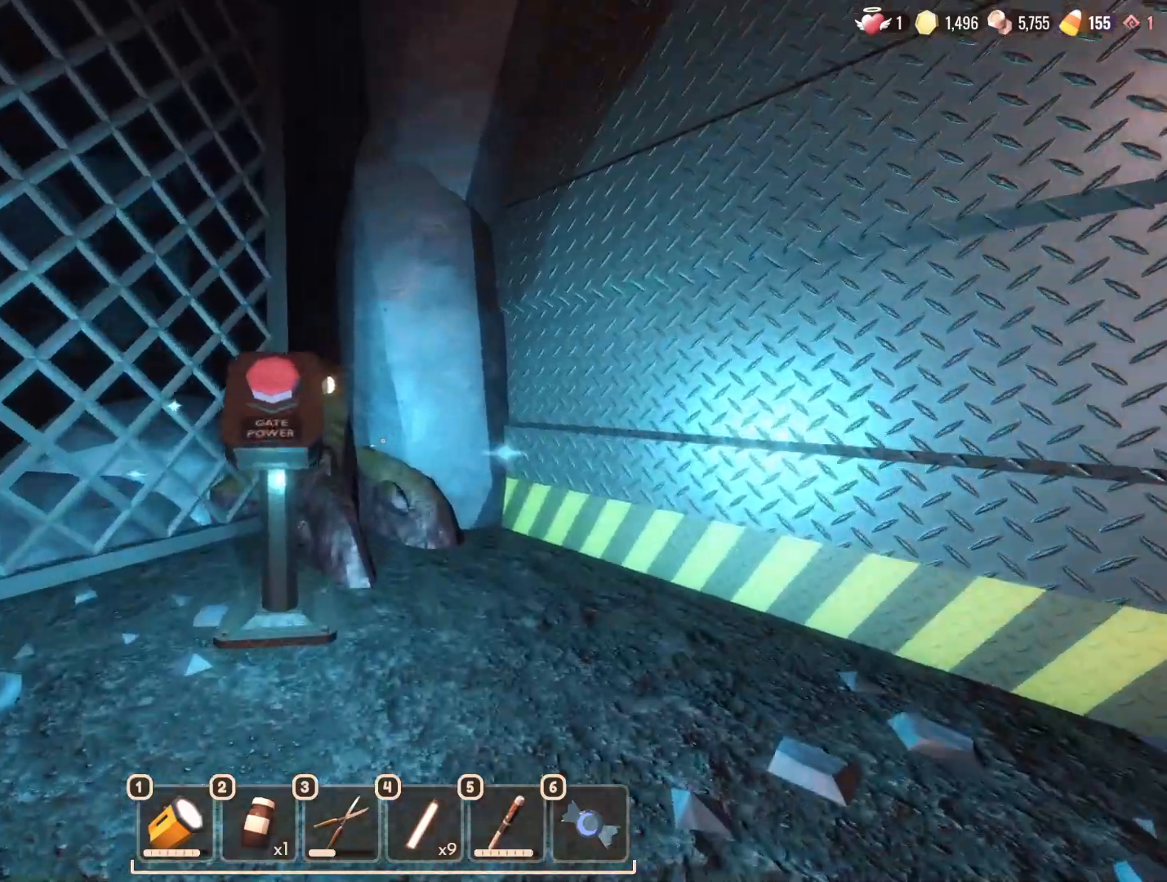
{"keys": [], "mouse": [], "events": [[317, "e", "down"], [333, "e", "up"], [350, "e", "down"], [367, "w", "up"], [400, "e", "up"]]}